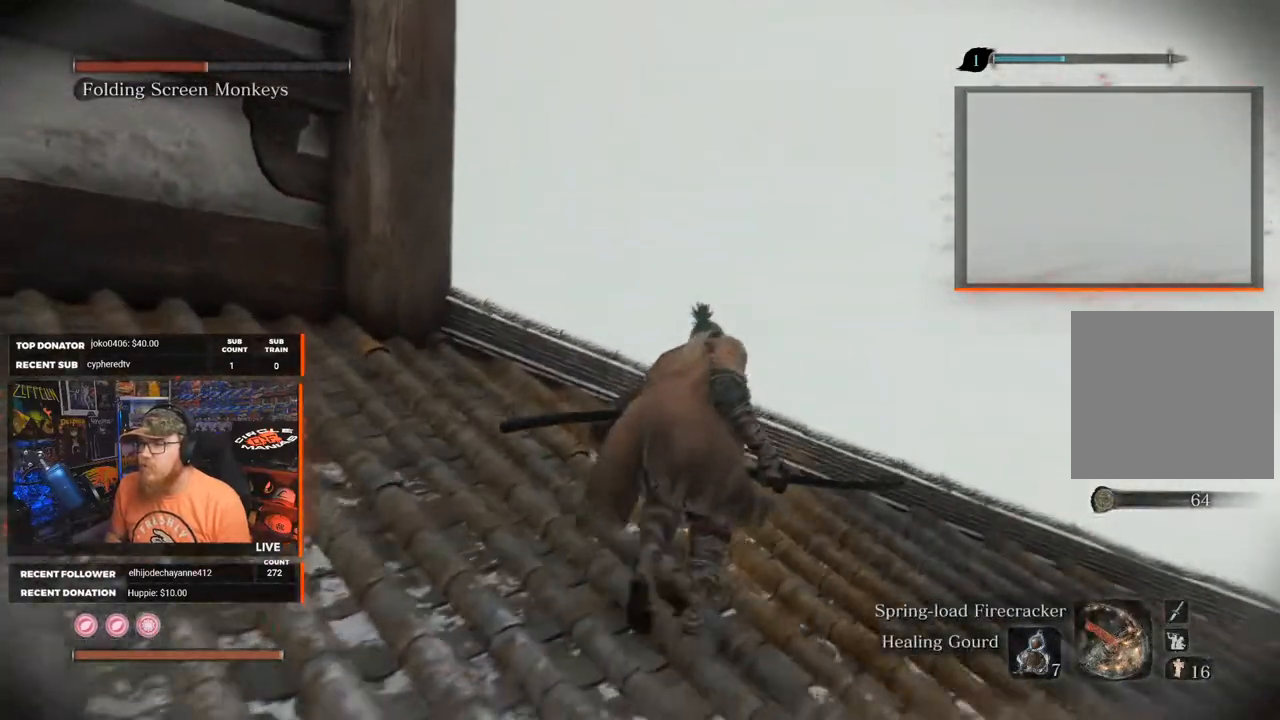
Gameplay with a controller (Xbox layout); each line is a JSON object with the inputs held at the frame after it. "events" lists button and stick changes between this image and that frame as [ms after this image, input, new state], when the widget could be followed in between. Not read: SHARE.
{"buttons": [], "left_stick": "up-right", "right_stick": "left", "events": []}
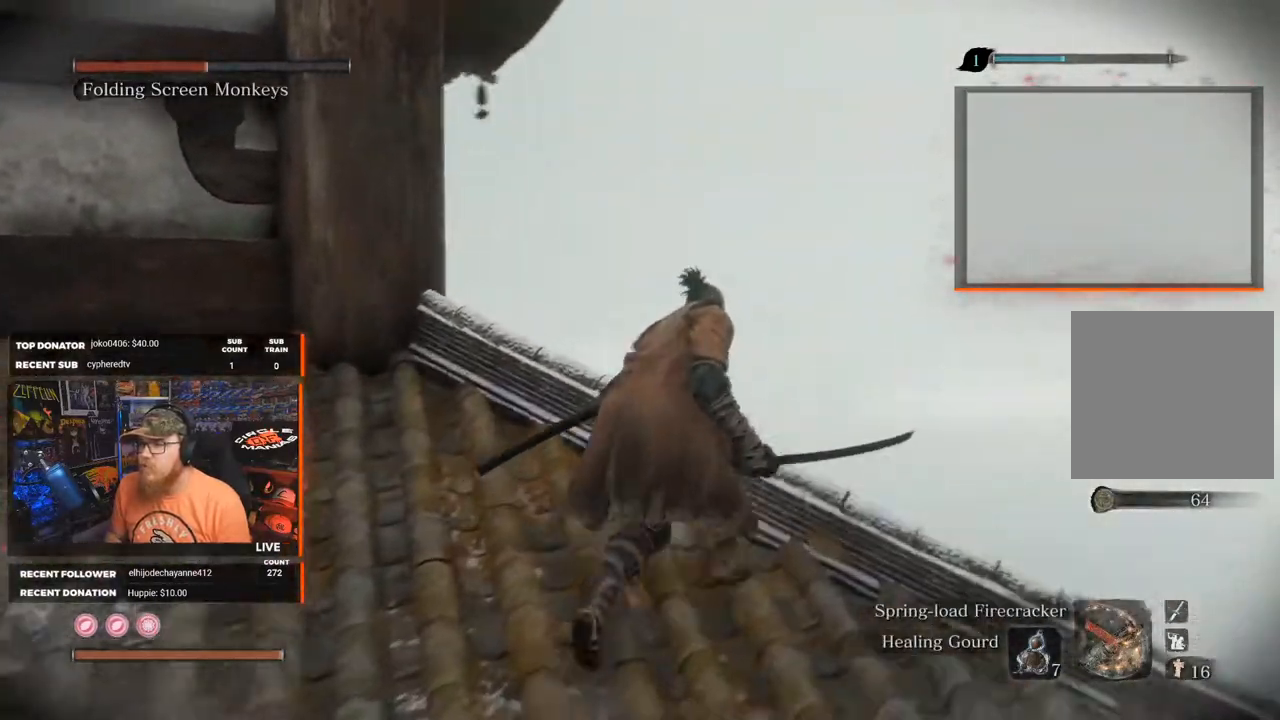
{"buttons": [], "left_stick": "up-right", "right_stick": "up-left", "events": [[433, "right_stick", "up-left"]]}
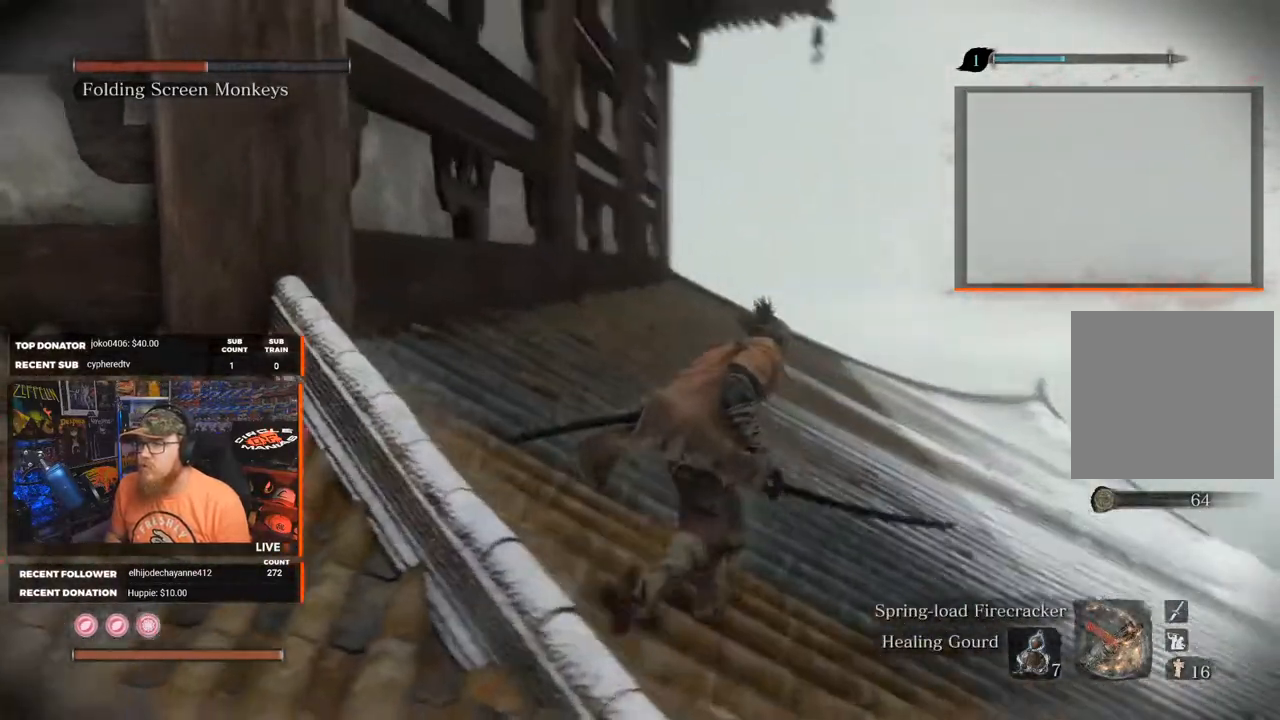
{"buttons": [], "left_stick": "up-right", "right_stick": "up-left", "events": []}
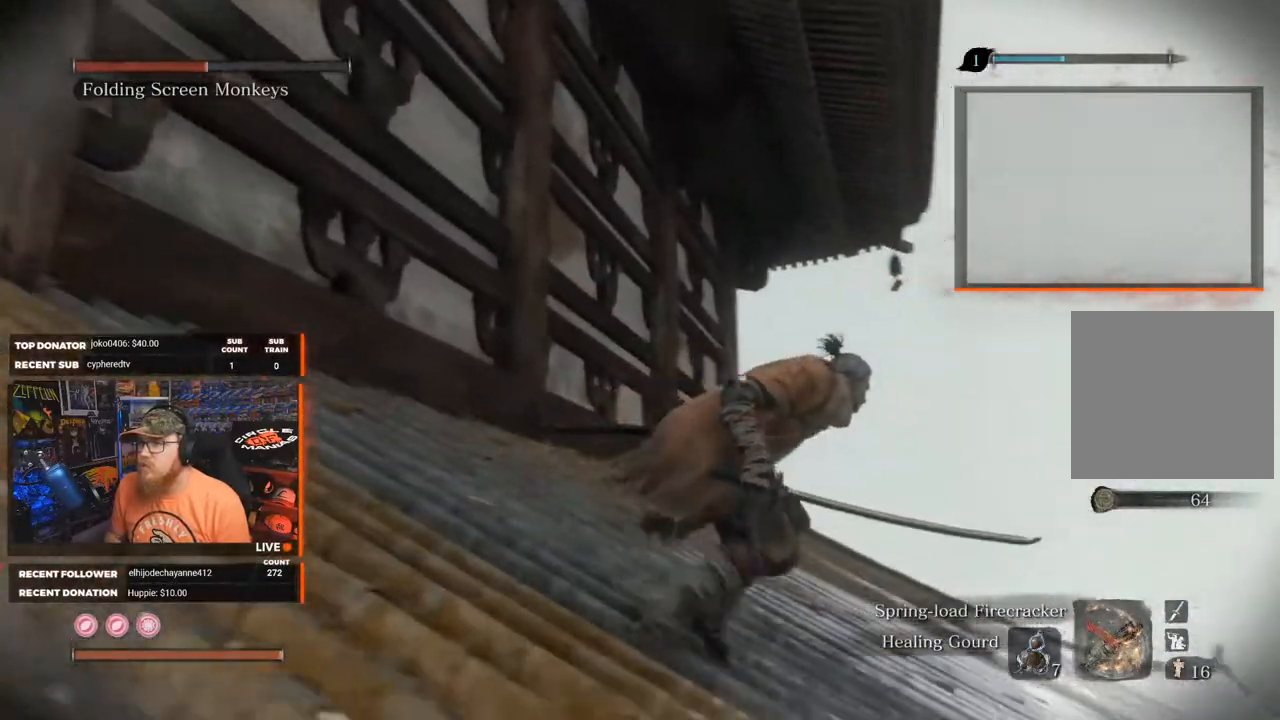
{"buttons": [], "left_stick": "up-right", "right_stick": "up-left", "events": []}
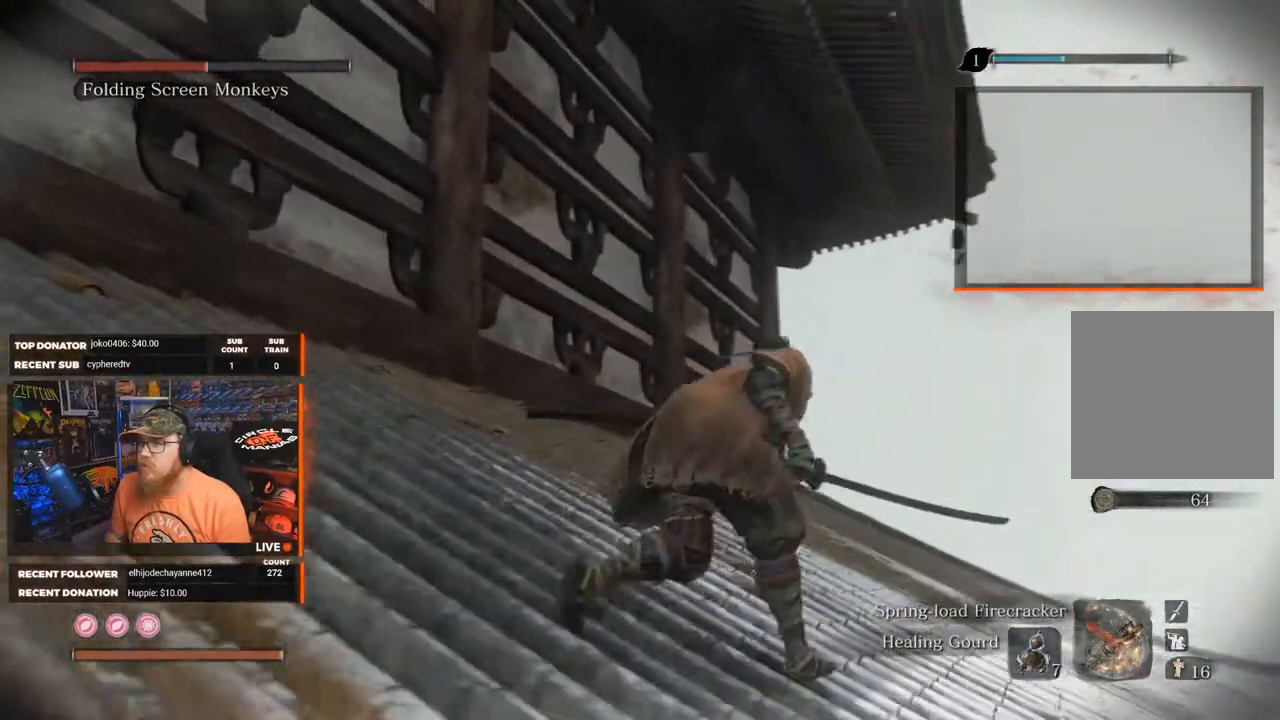
{"buttons": [], "left_stick": "up-right", "right_stick": "up-left", "events": []}
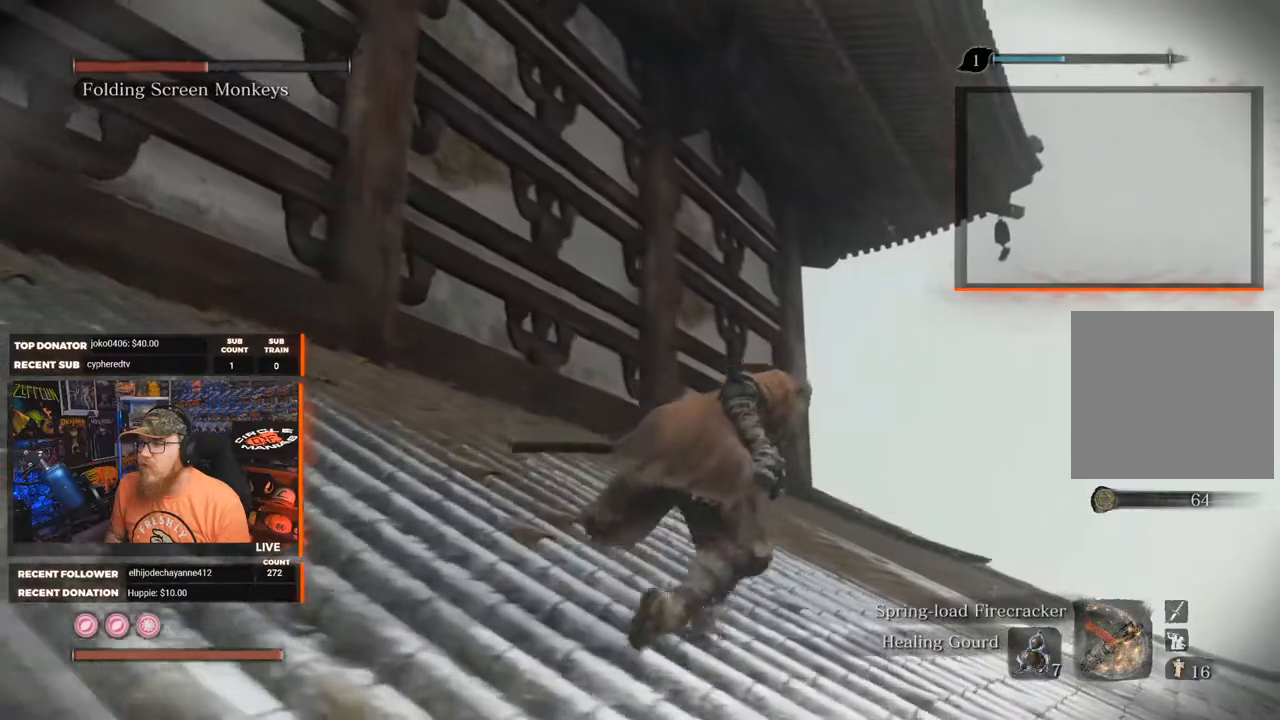
{"buttons": [], "left_stick": "up-right", "right_stick": "up-left", "events": []}
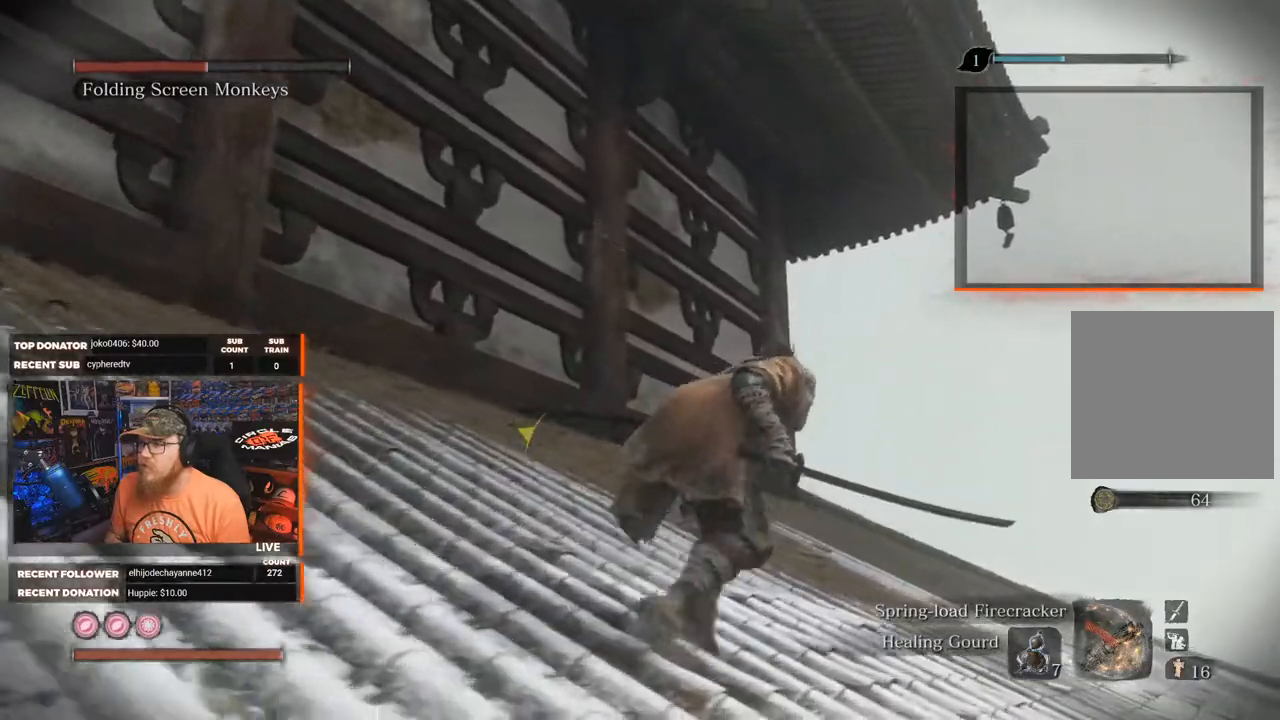
{"buttons": [], "left_stick": "up-right", "right_stick": "center", "events": [[483, "right_stick", "center"]]}
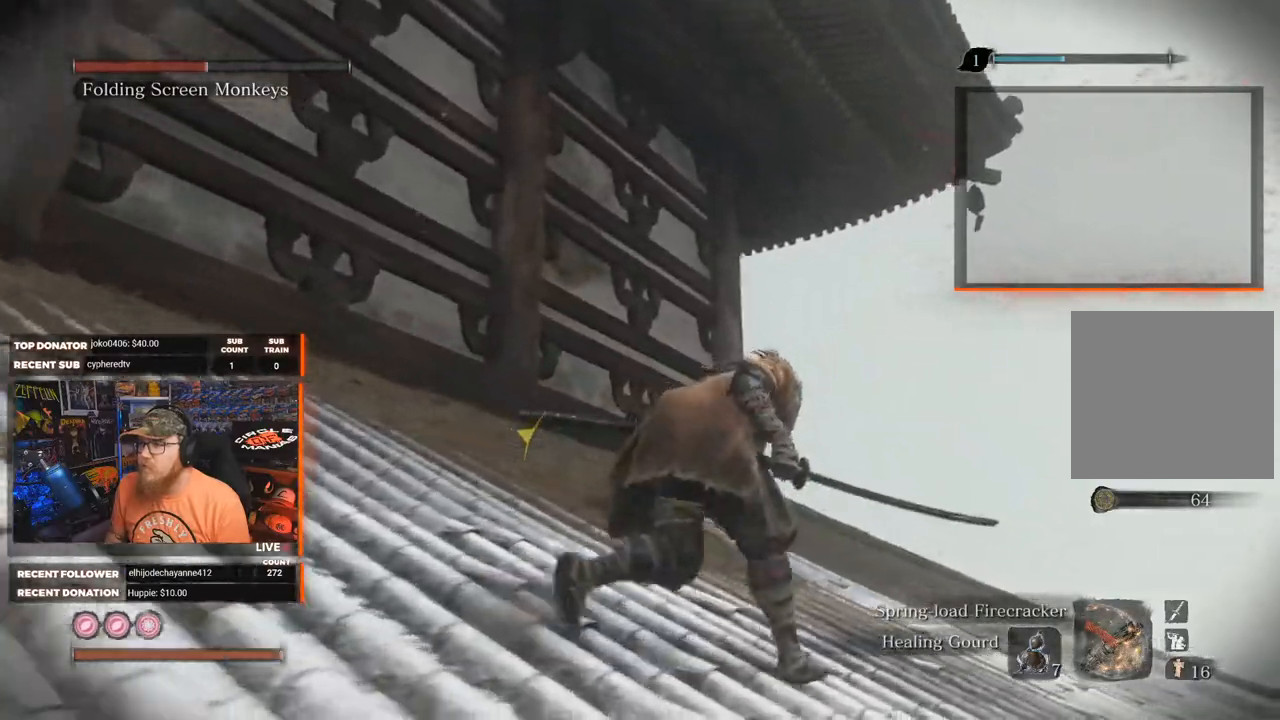
{"buttons": [], "left_stick": "up-right", "right_stick": "center", "events": [[33, "right_stick", "down-right"], [217, "right_stick", "center"]]}
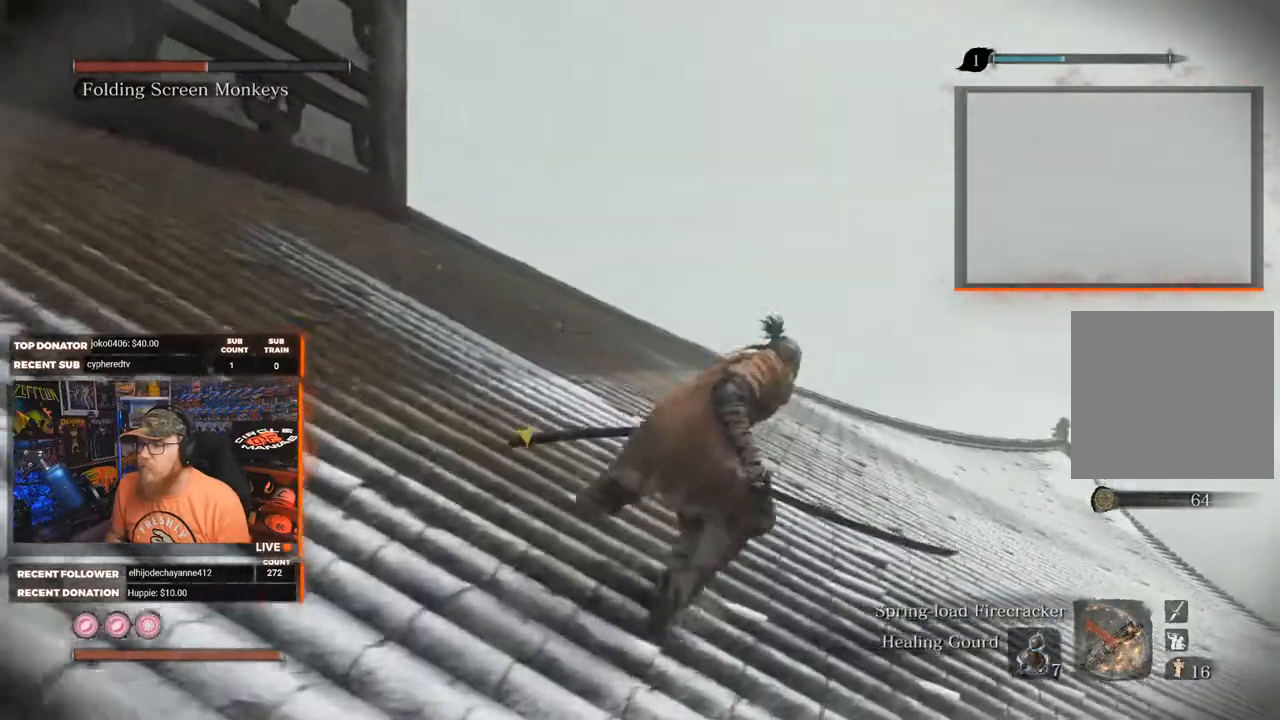
{"buttons": [], "left_stick": "up-right", "right_stick": "up-left", "events": [[117, "right_stick", "up-left"]]}
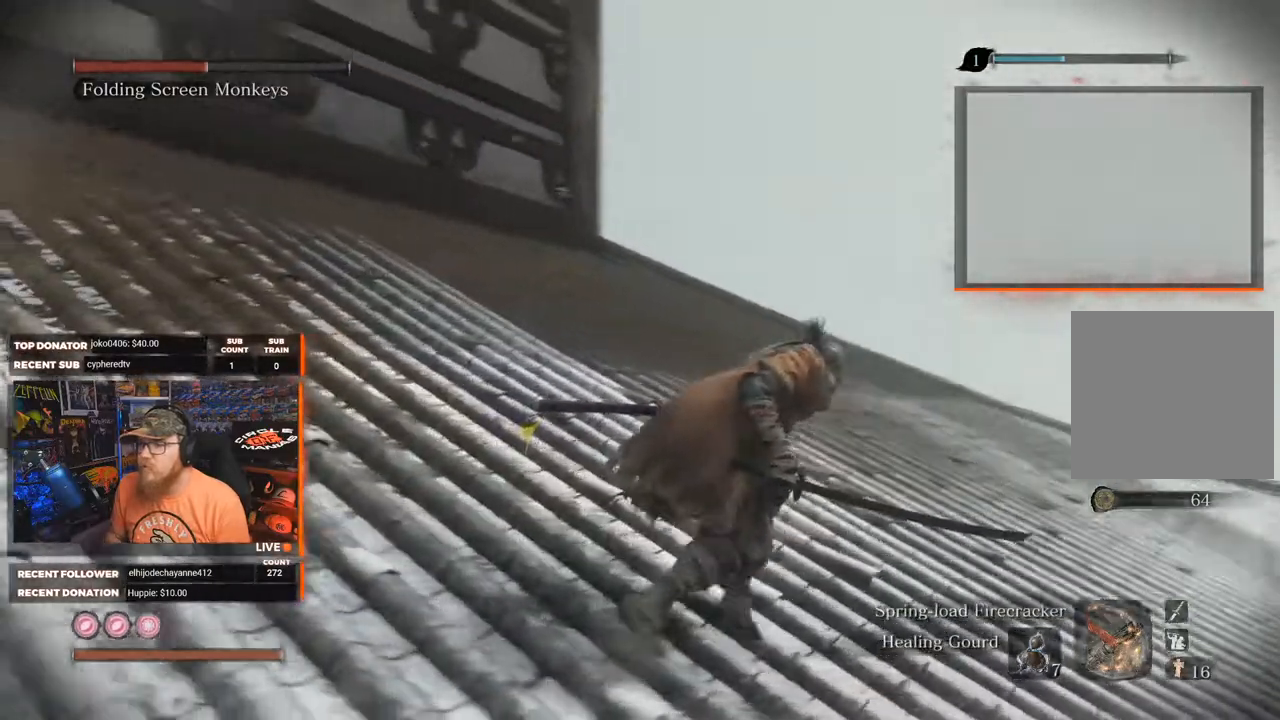
{"buttons": [], "left_stick": "right", "right_stick": "up-left", "events": [[417, "left_stick", "right"]]}
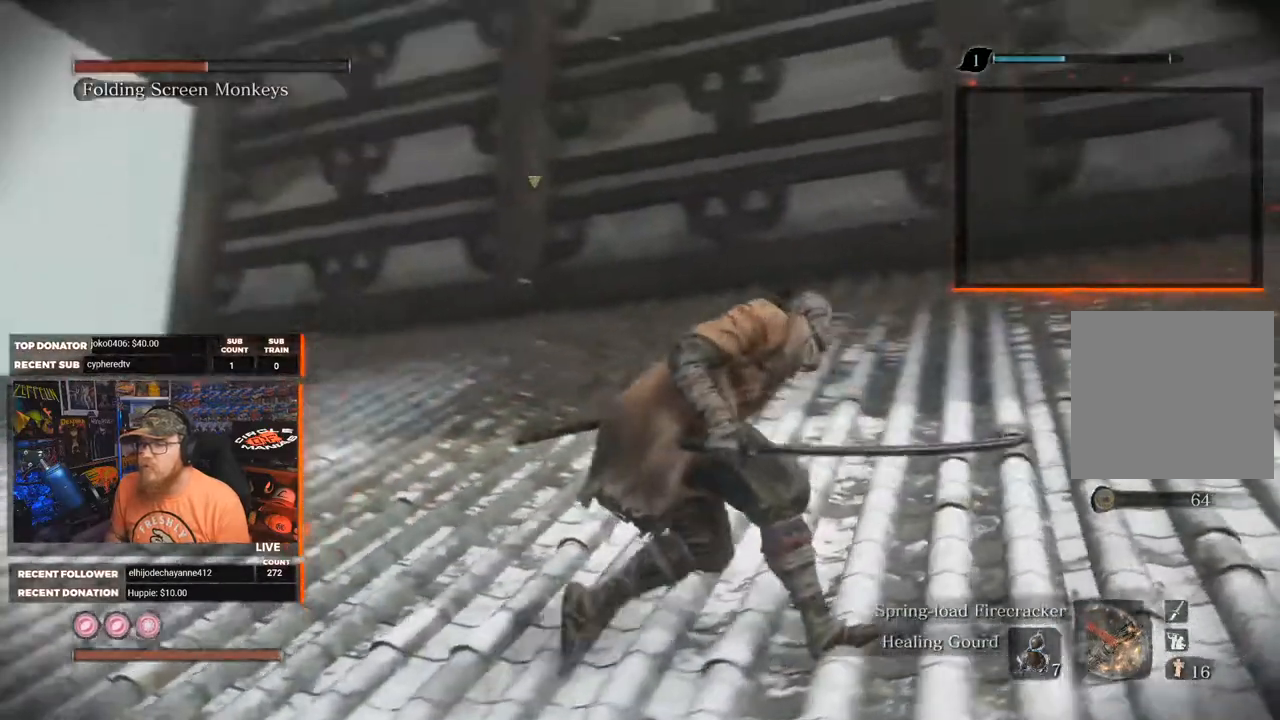
{"buttons": [], "left_stick": "down-right", "right_stick": "center", "events": [[133, "right_stick", "center"], [167, "left_stick", "down-right"]]}
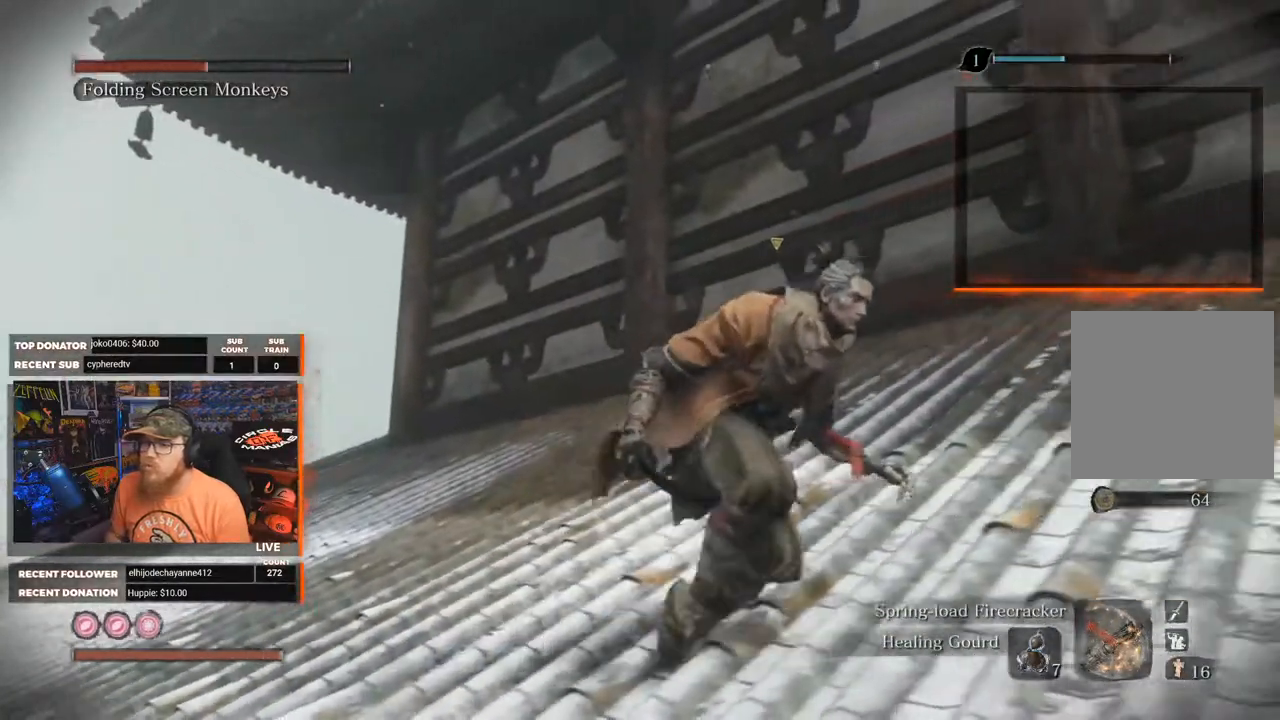
{"buttons": [], "left_stick": "down-right", "right_stick": "center", "events": [[267, "right_stick", "up"], [400, "right_stick", "center"]]}
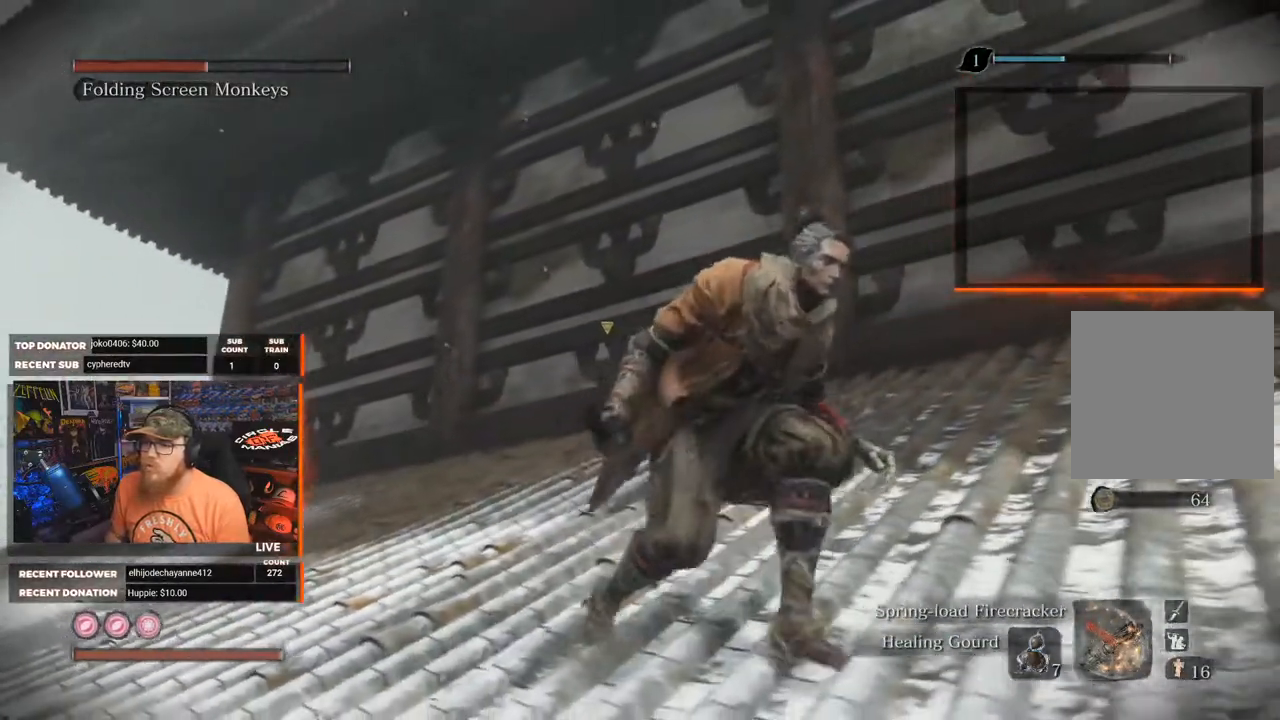
{"buttons": [], "left_stick": "center", "right_stick": "center", "events": [[50, "left_stick", "center"]]}
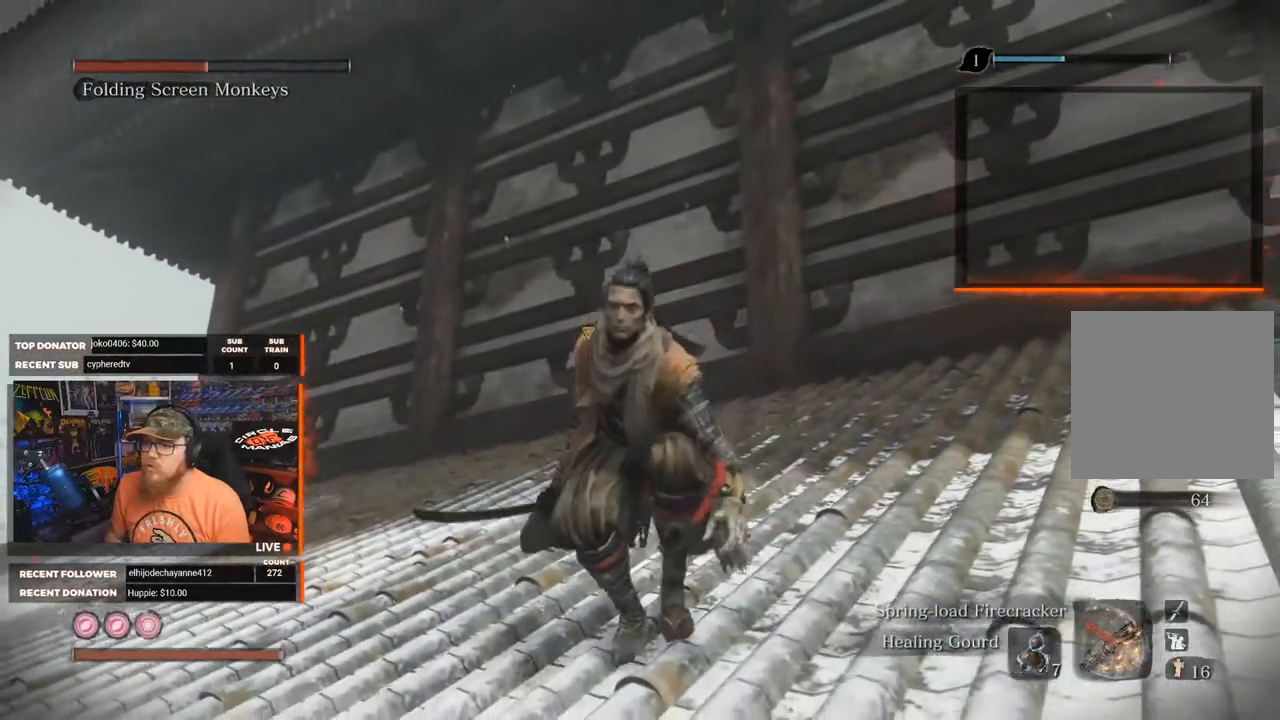
{"buttons": [], "left_stick": "center", "right_stick": "center", "events": []}
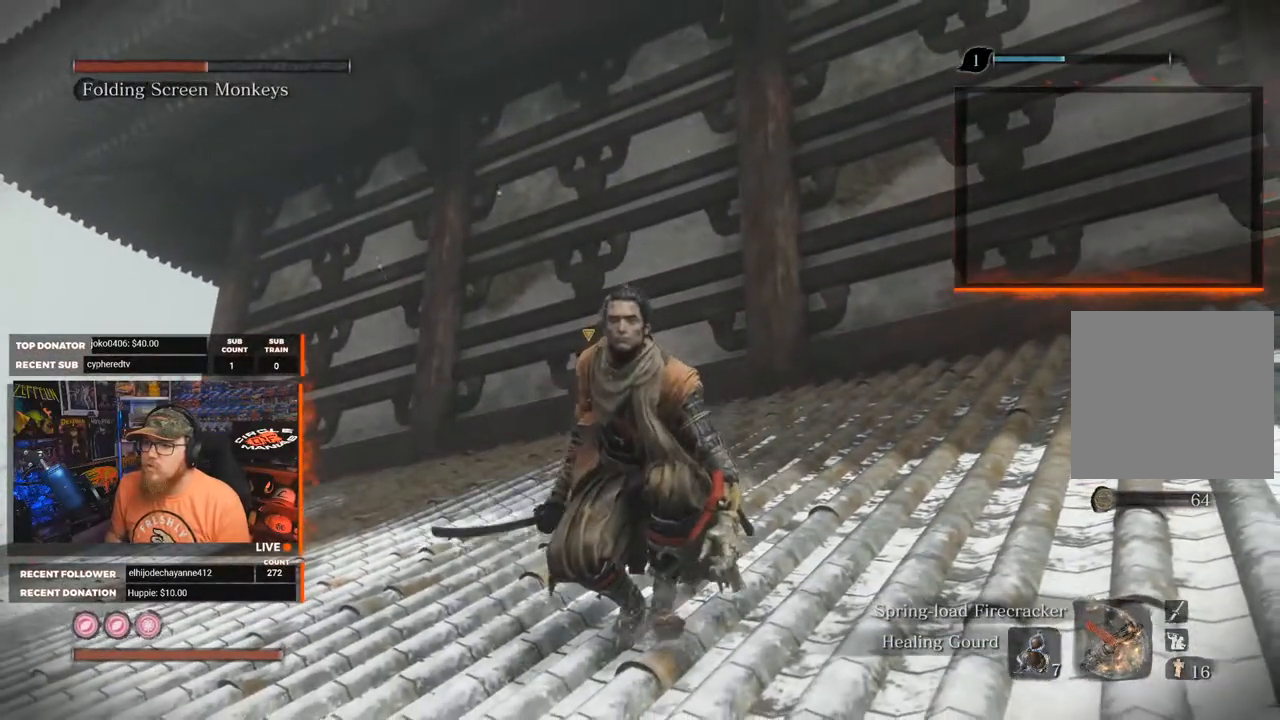
{"buttons": [], "left_stick": "center", "right_stick": "center", "events": []}
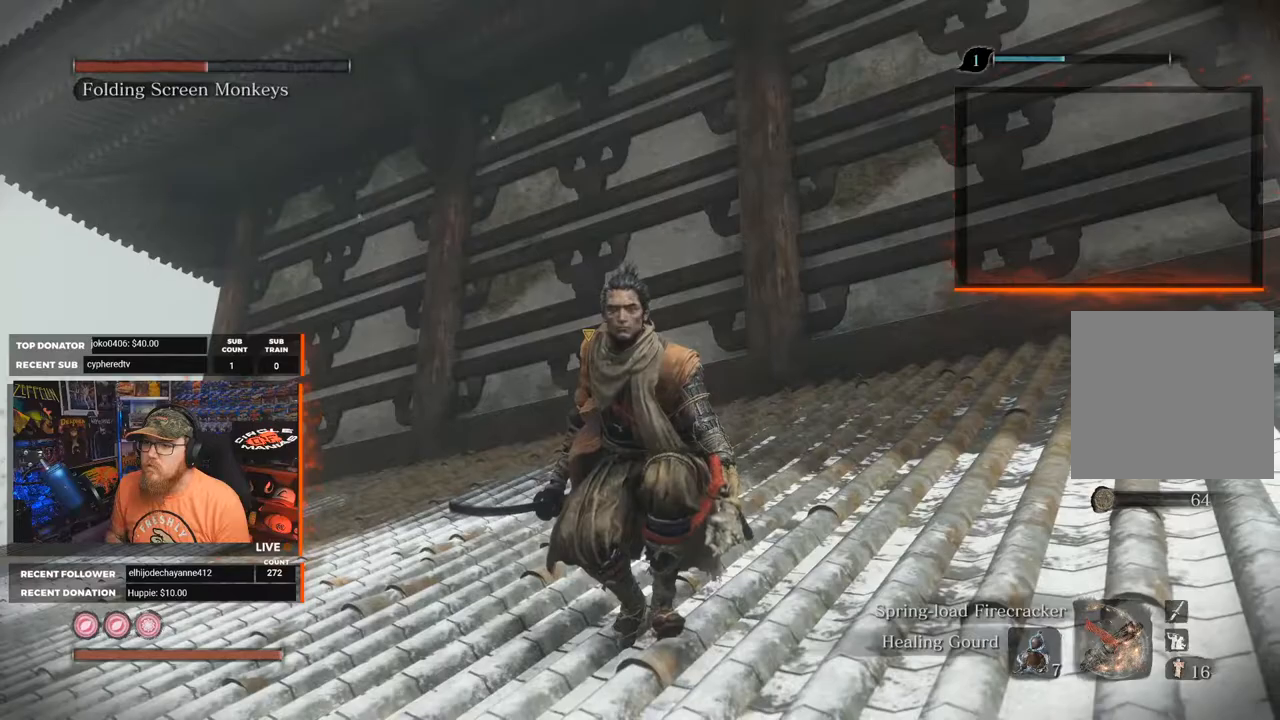
{"buttons": [], "left_stick": "right", "right_stick": "up-right", "events": [[183, "left_stick", "right"], [183, "right_stick", "up-right"]]}
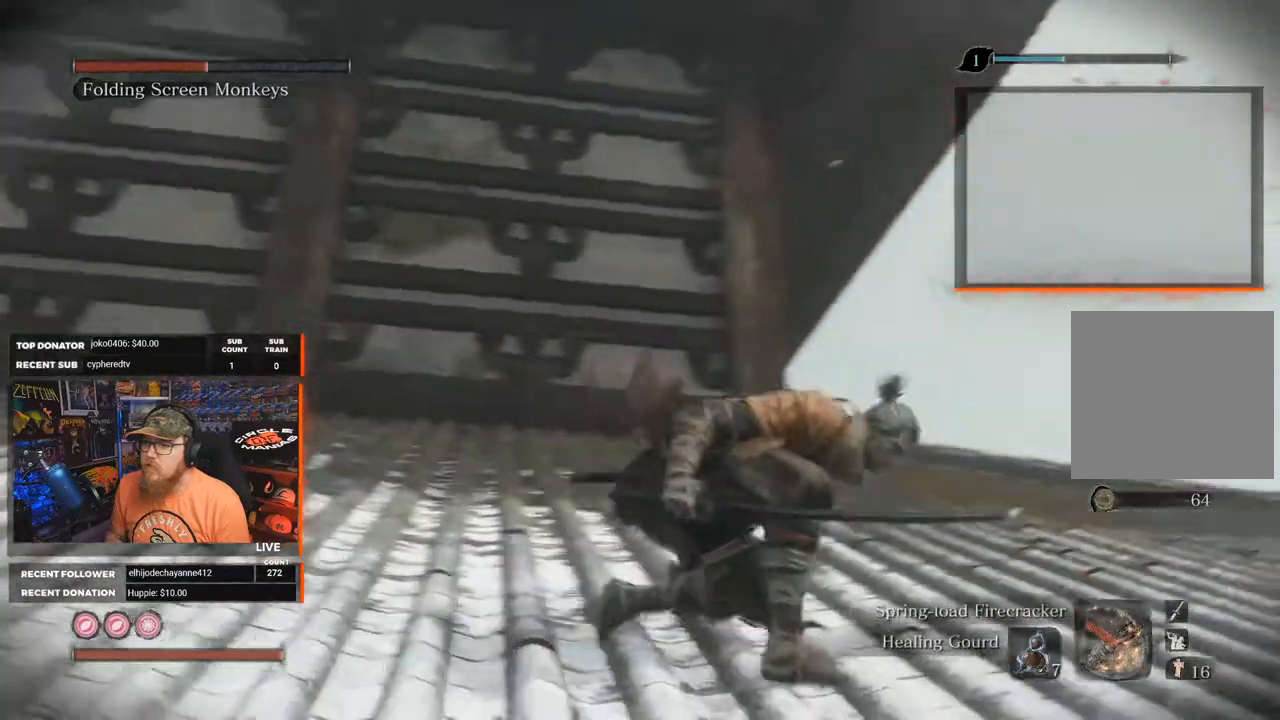
{"buttons": ["L2"], "left_stick": "right", "right_stick": "center", "events": [[183, "right_stick", "up"], [483, "right_stick", "center"], [500, "L2", "down"]]}
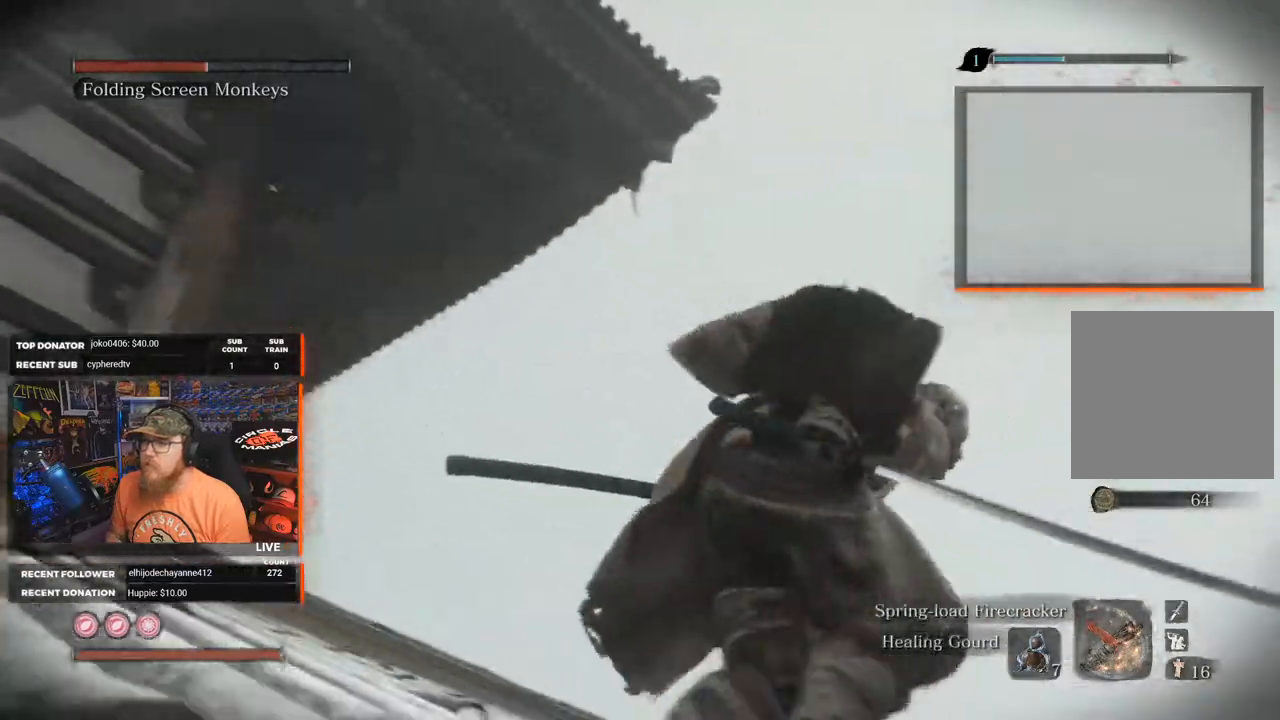
{"buttons": [], "left_stick": "up-right", "right_stick": "up-left", "events": [[17, "left_stick", "up-right"], [117, "right_stick", "up-left"], [200, "L2", "up"]]}
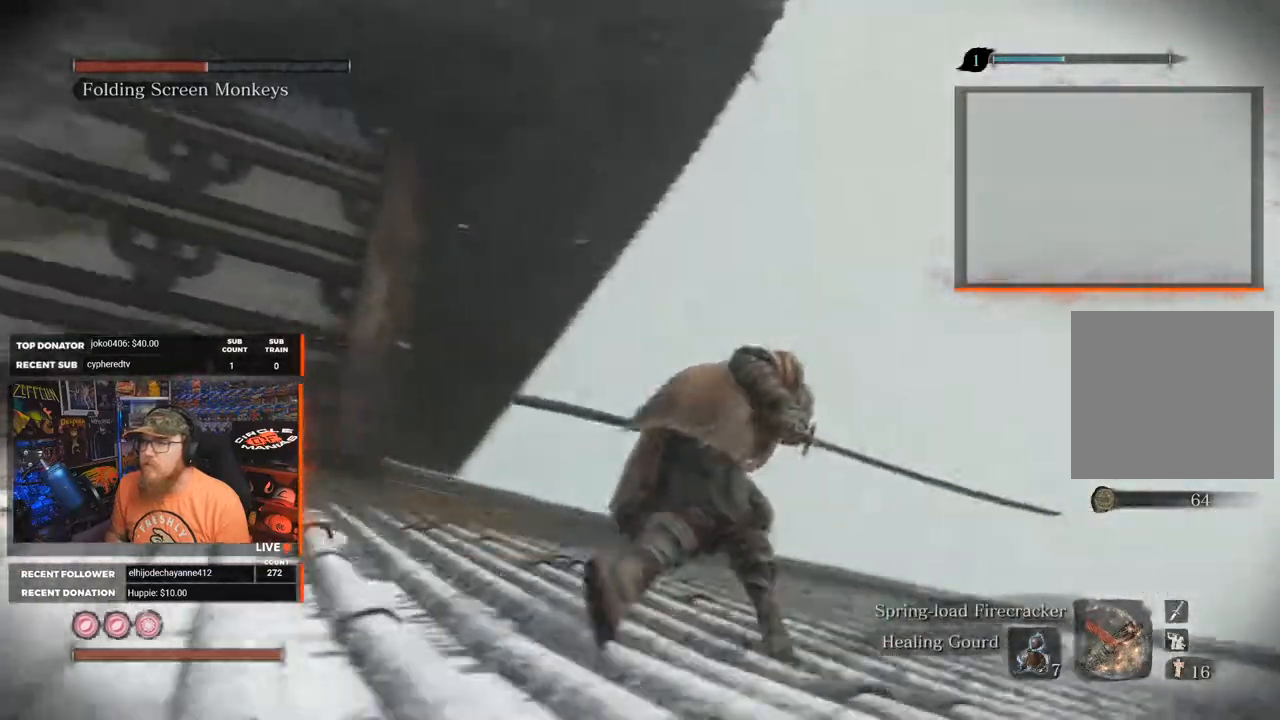
{"buttons": [], "left_stick": "right", "right_stick": "center", "events": [[267, "left_stick", "right"], [300, "right_stick", "up"], [500, "right_stick", "center"]]}
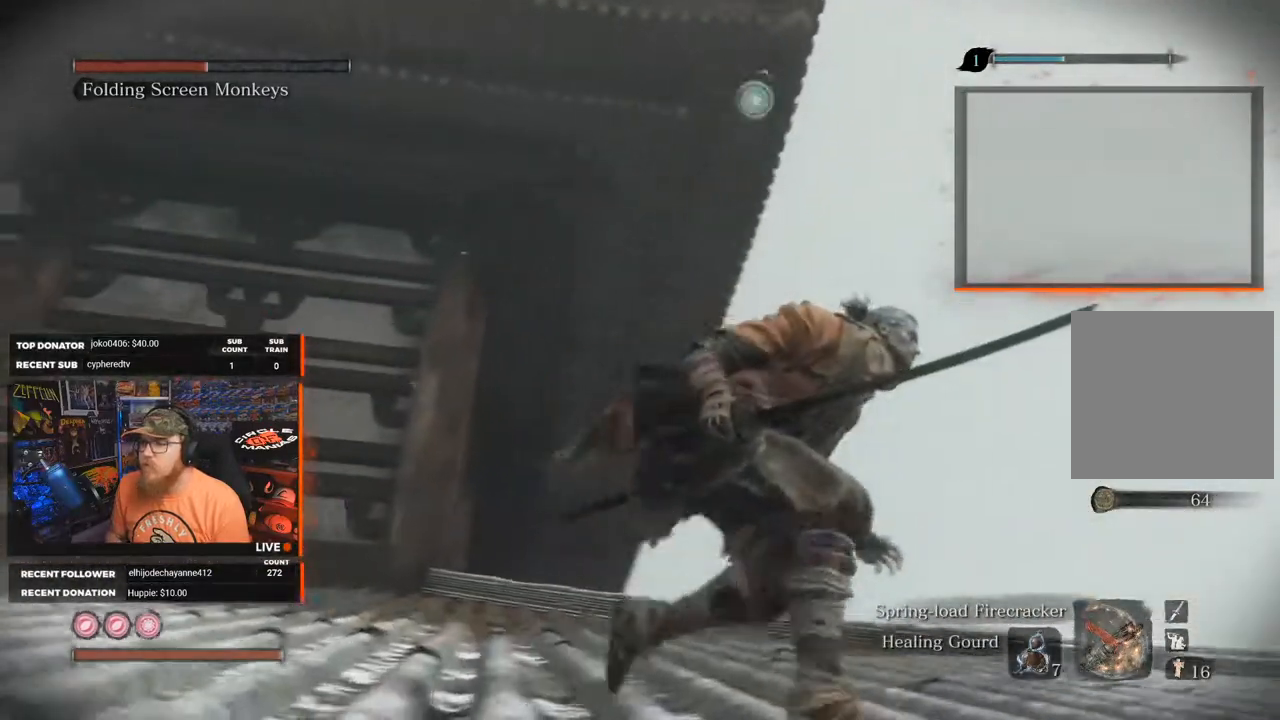
{"buttons": ["L2"], "left_stick": "center", "right_stick": "up-left", "events": [[183, "right_stick", "left"], [383, "right_stick", "up-left"], [417, "L2", "down"], [433, "left_stick", "center"]]}
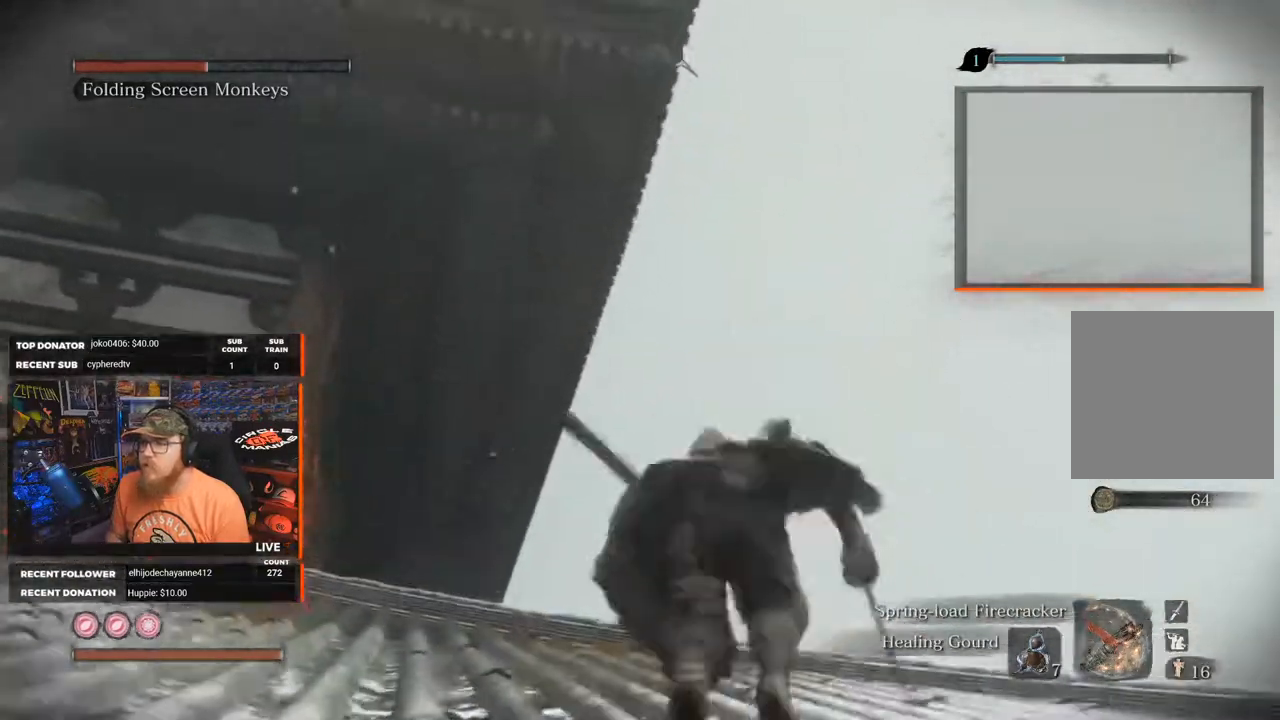
{"buttons": [], "left_stick": "center", "right_stick": "center", "events": [[67, "L2", "up"], [200, "right_stick", "center"]]}
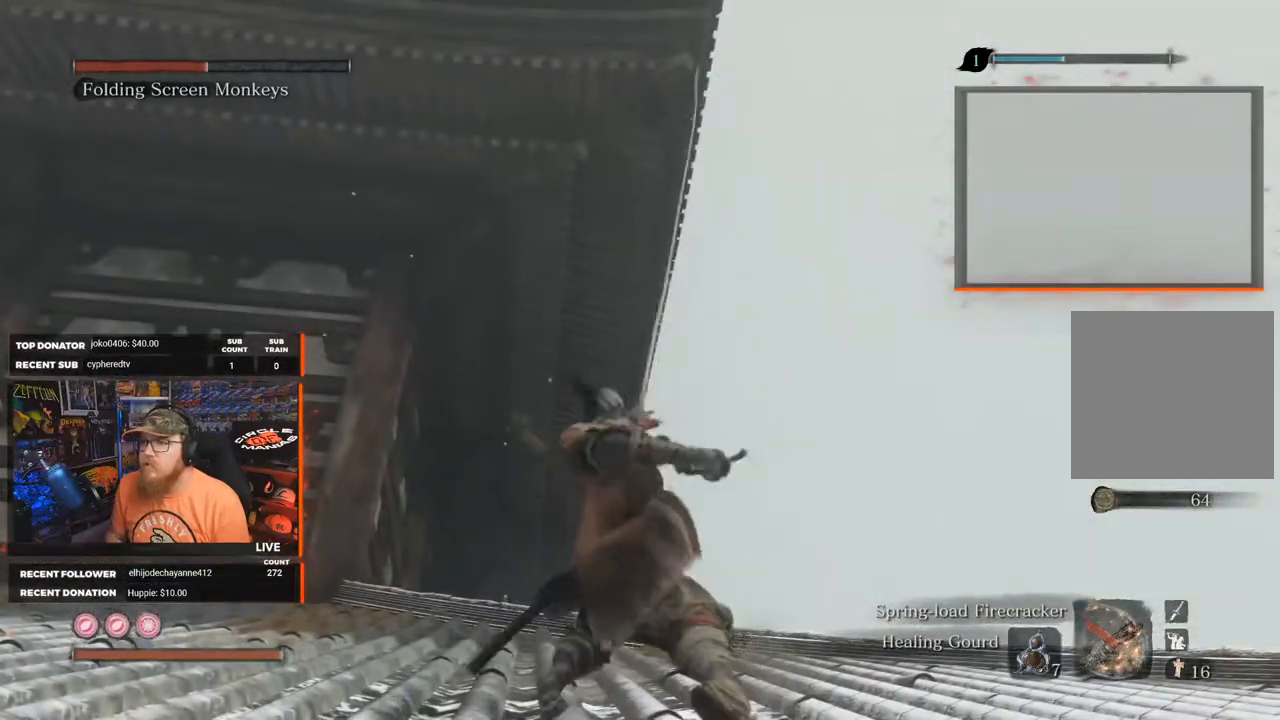
{"buttons": [], "left_stick": "center", "right_stick": "left", "events": [[167, "right_stick", "left"]]}
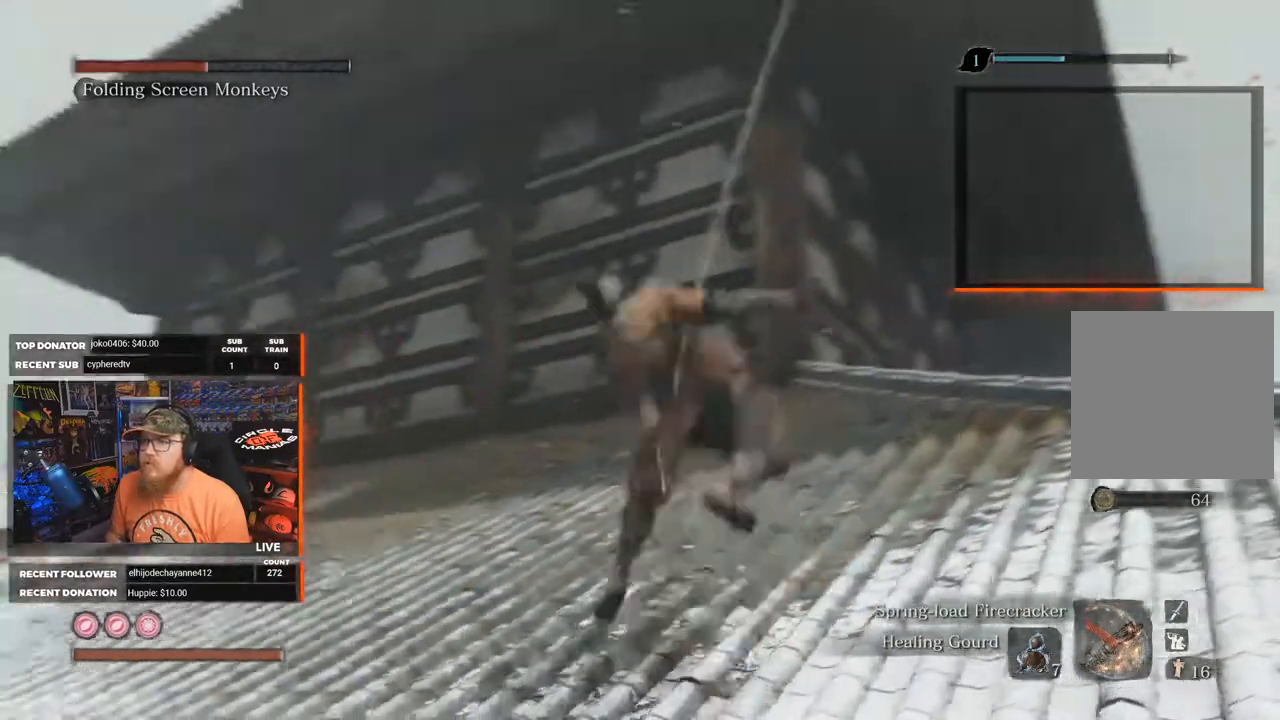
{"buttons": [], "left_stick": "center", "right_stick": "down", "events": [[67, "right_stick", "center"], [283, "right_stick", "down"]]}
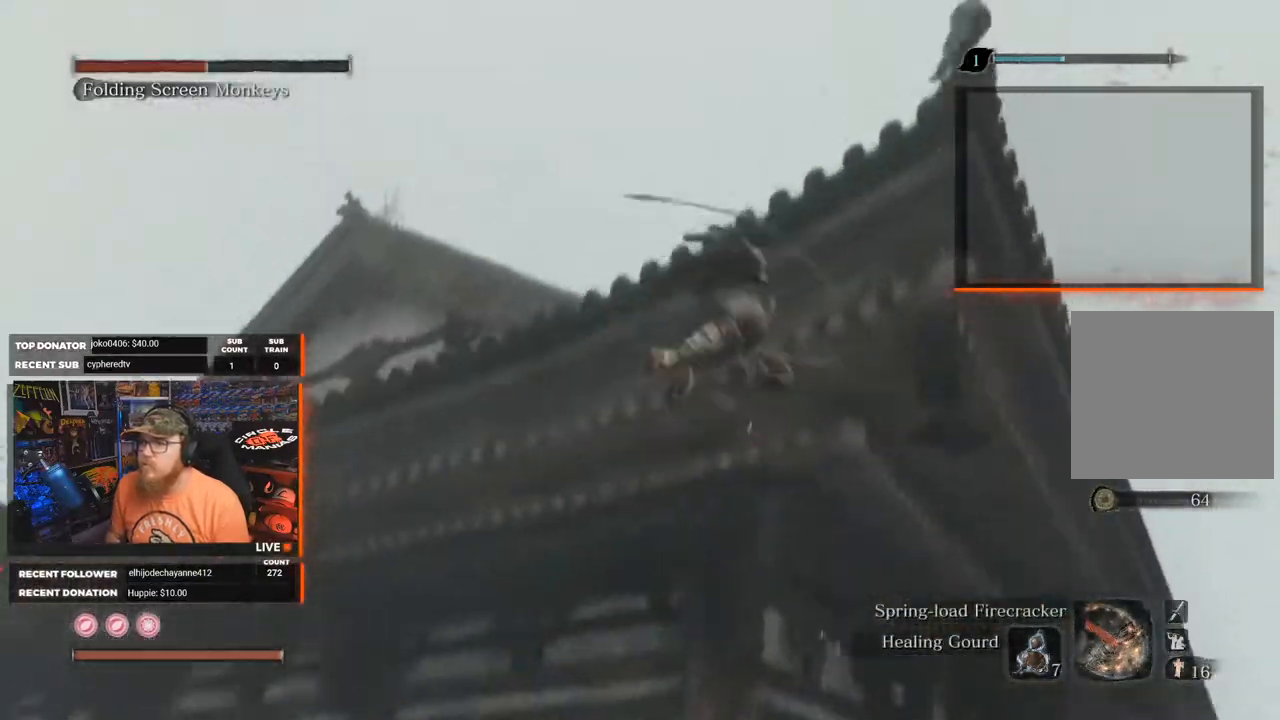
{"buttons": [], "left_stick": "center", "right_stick": "center", "events": [[367, "right_stick", "center"]]}
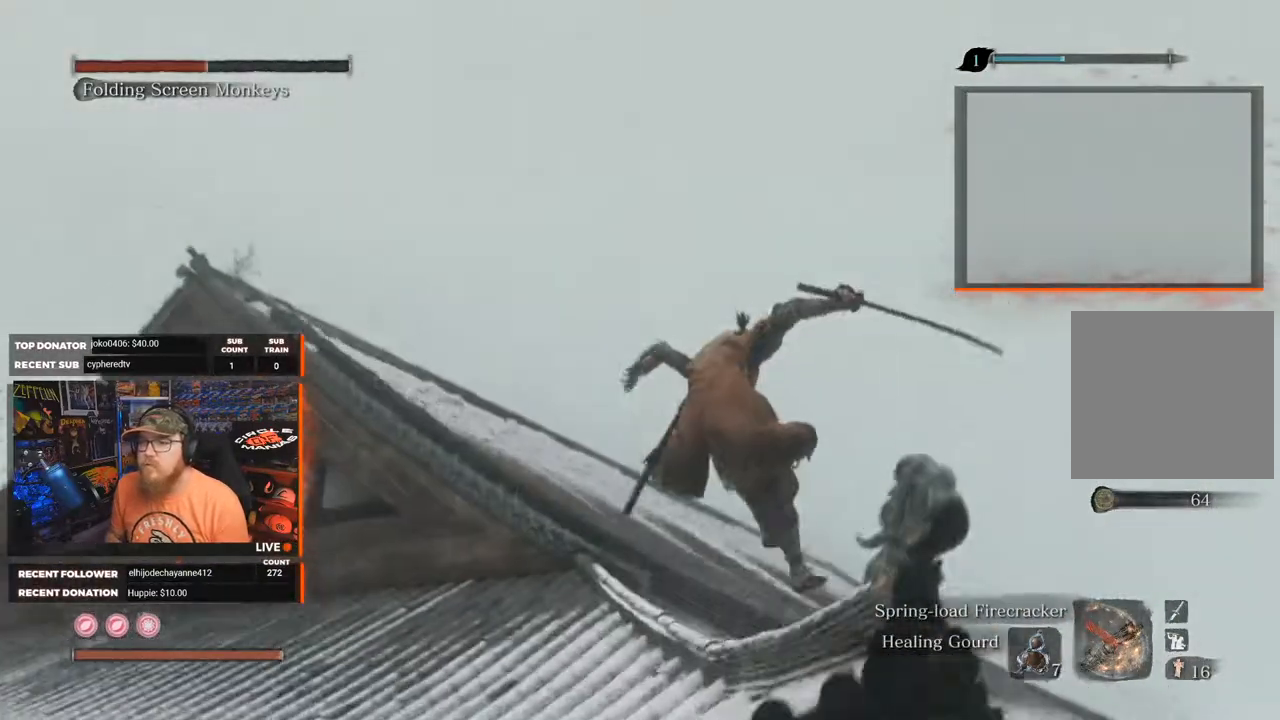
{"buttons": ["L3"], "left_stick": "center", "right_stick": "down", "events": [[250, "right_stick", "down"], [483, "L3", "down"]]}
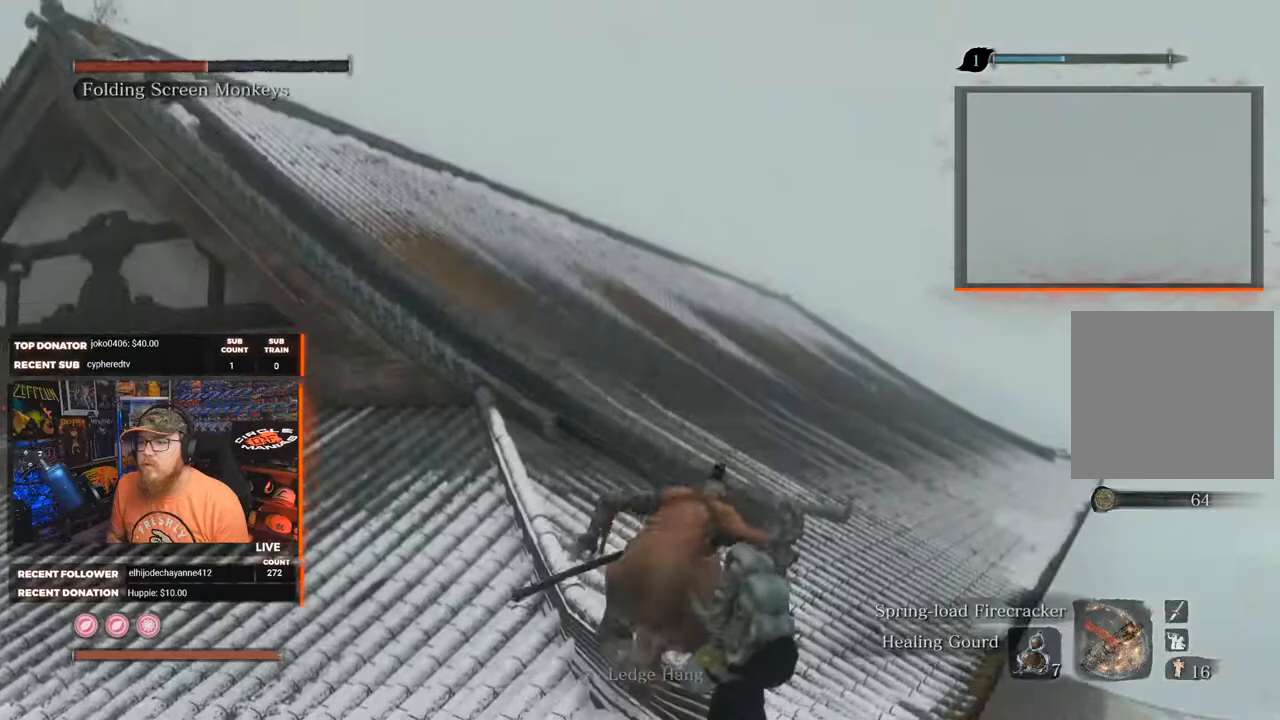
{"buttons": [], "left_stick": "center", "right_stick": "center", "events": [[100, "L3", "up"], [150, "right_stick", "center"]]}
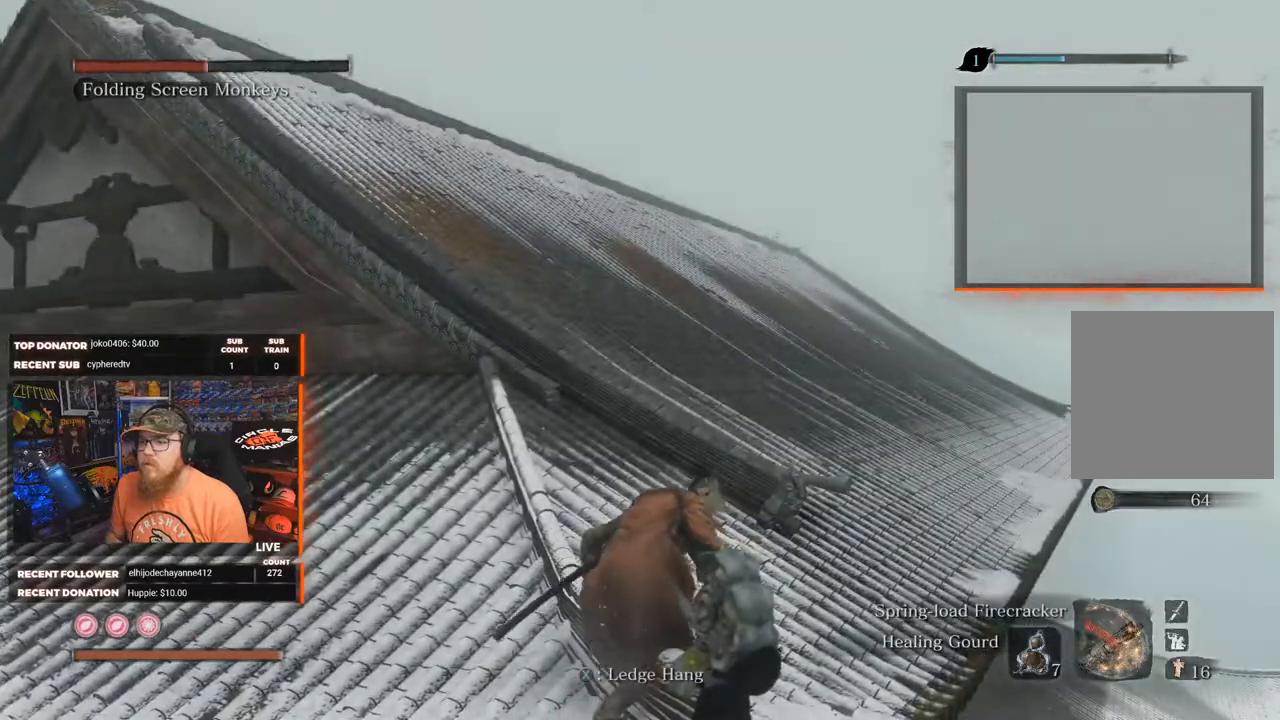
{"buttons": [], "left_stick": "up", "right_stick": "center", "events": [[500, "left_stick", "up"]]}
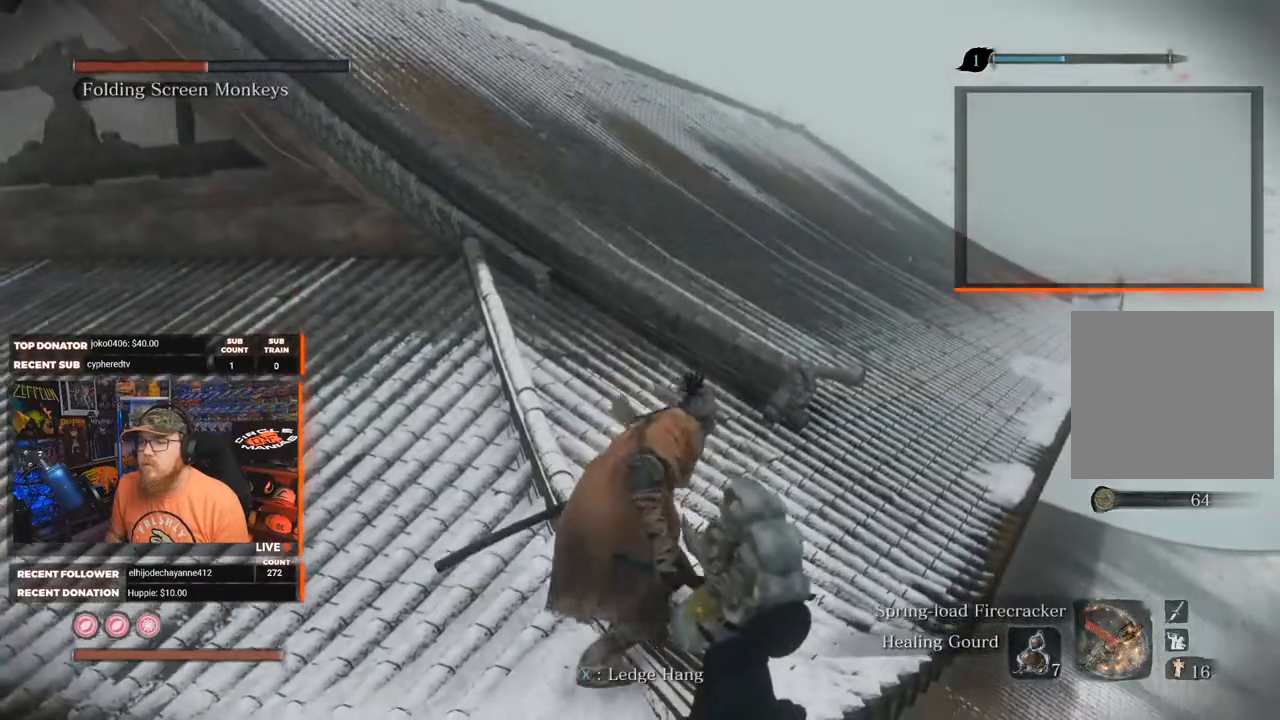
{"buttons": [], "left_stick": "up", "right_stick": "center", "events": []}
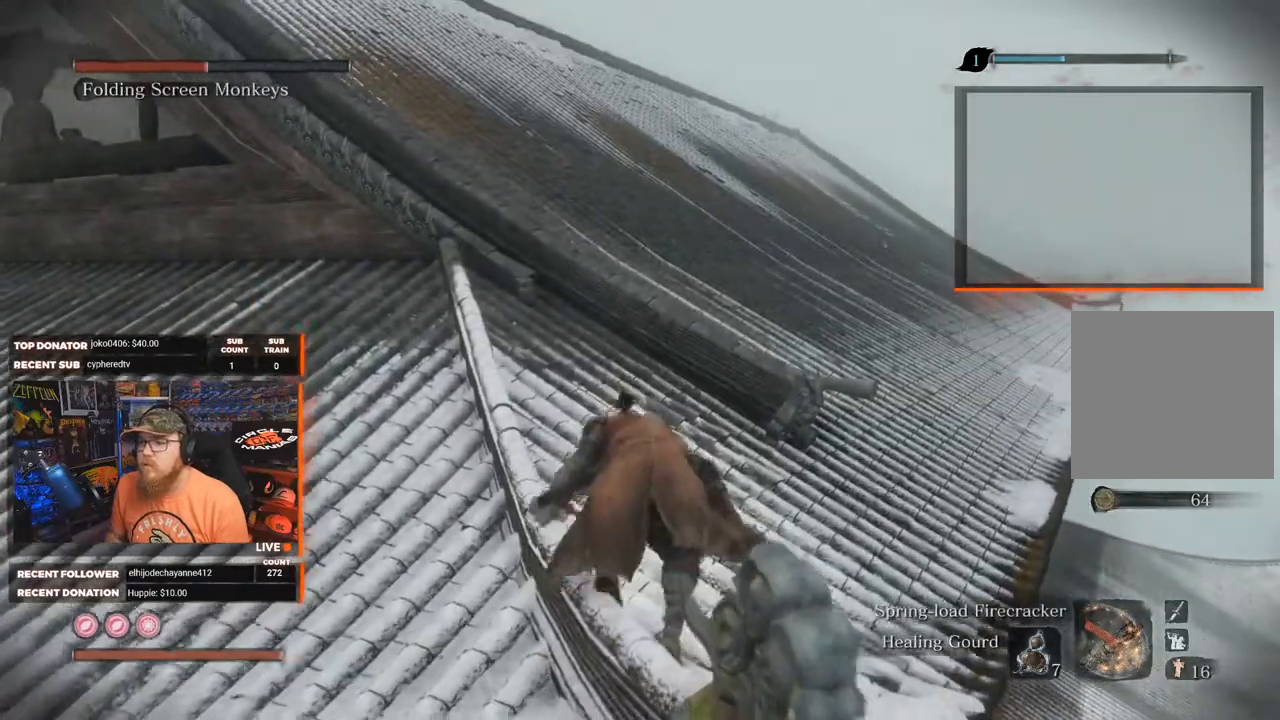
{"buttons": [], "left_stick": "up", "right_stick": "center", "events": [[17, "right_stick", "up-left"], [183, "right_stick", "center"]]}
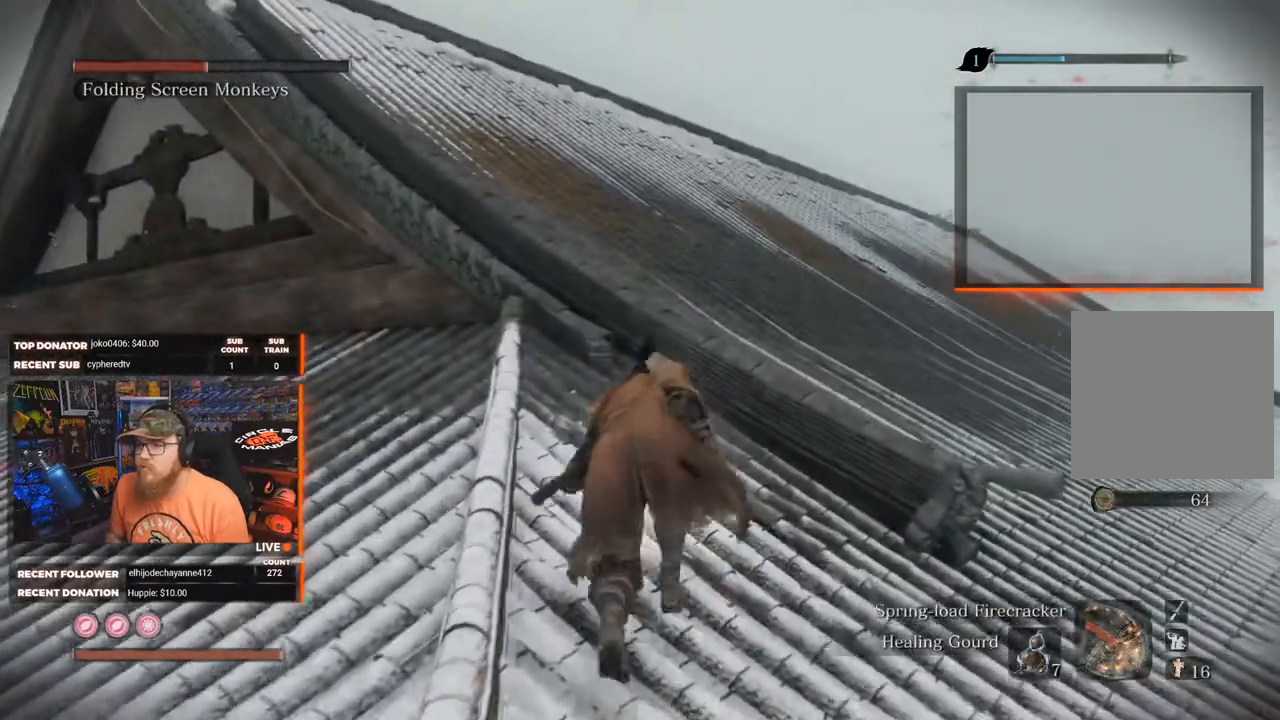
{"buttons": [], "left_stick": "up", "right_stick": "center", "events": []}